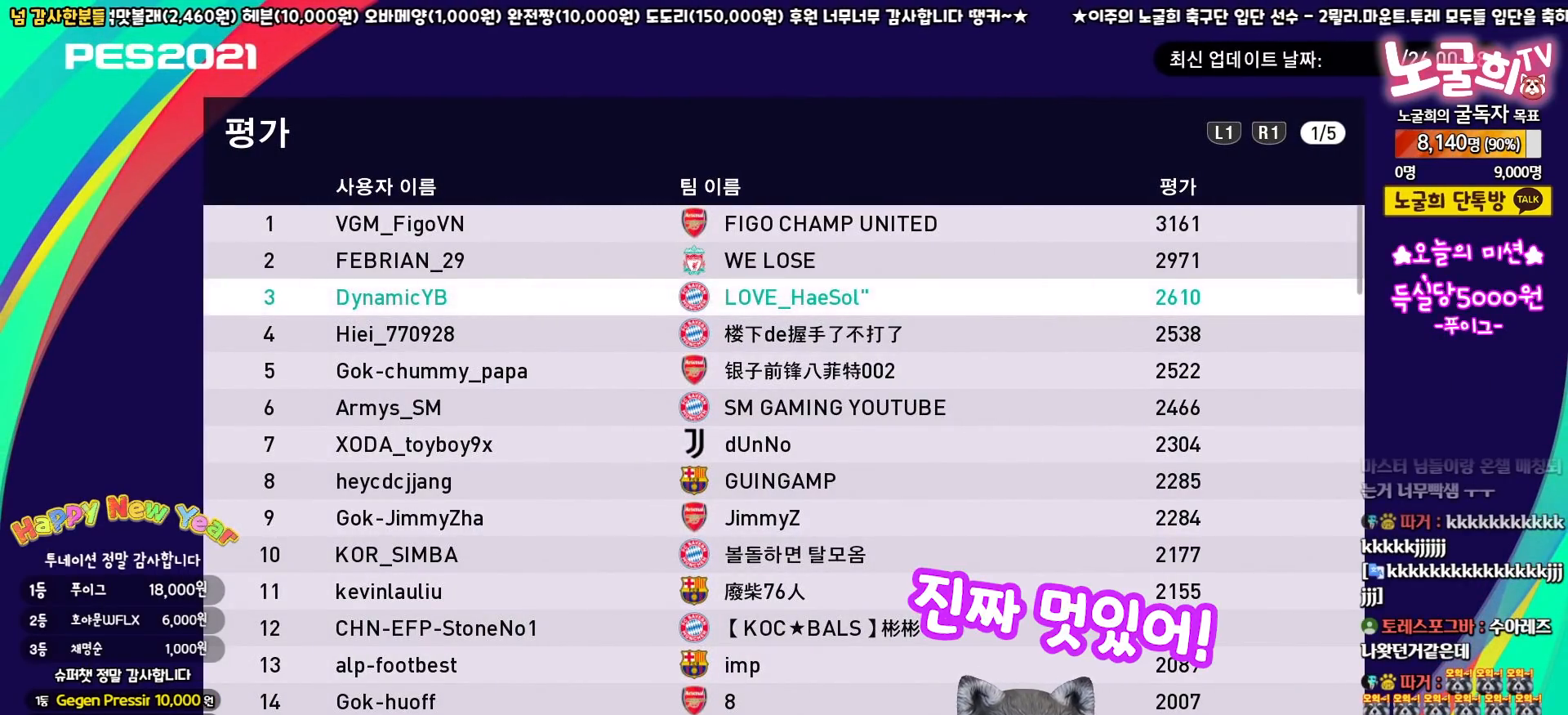
Gameplay with a controller (PlayStation layout); each line is a JSON object with the inputs held at the frame after it. "events" lists button and stick changes between this image and that frame as [ms after this image, input, new state], when the widget could be followed in between.
{"buttons": ["DPAD_DOWN"], "left_stick": "center", "right_stick": "center", "events": [[67, "DPAD_DOWN", "down"]]}
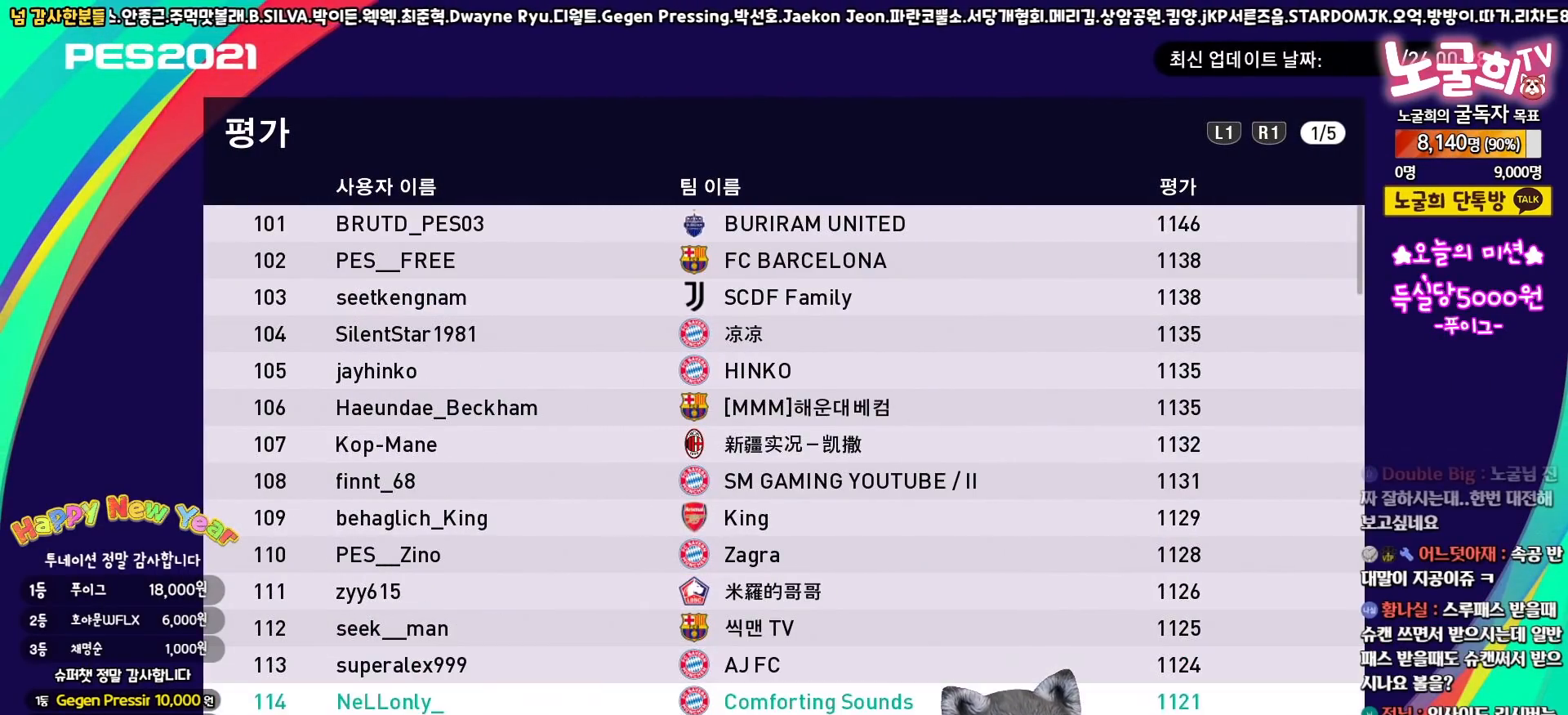
{"buttons": [], "left_stick": "center", "right_stick": "center", "events": [[17, "DPAD_DOWN", "up"], [333, "DPAD_UP", "down"], [417, "DPAD_UP", "up"]]}
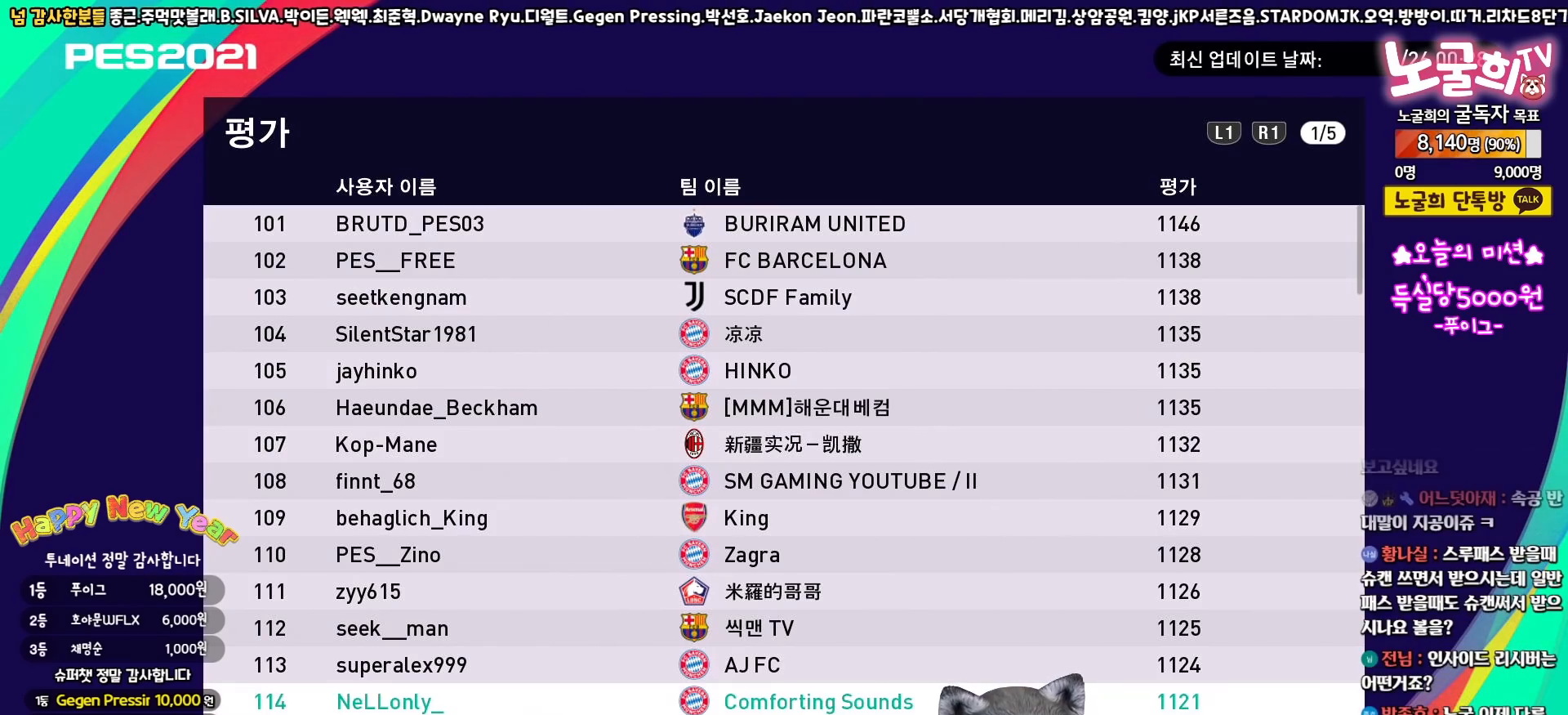
{"buttons": [], "left_stick": "center", "right_stick": "center", "events": [[17, "DPAD_UP", "down"], [50, "DPAD_UP", "up"]]}
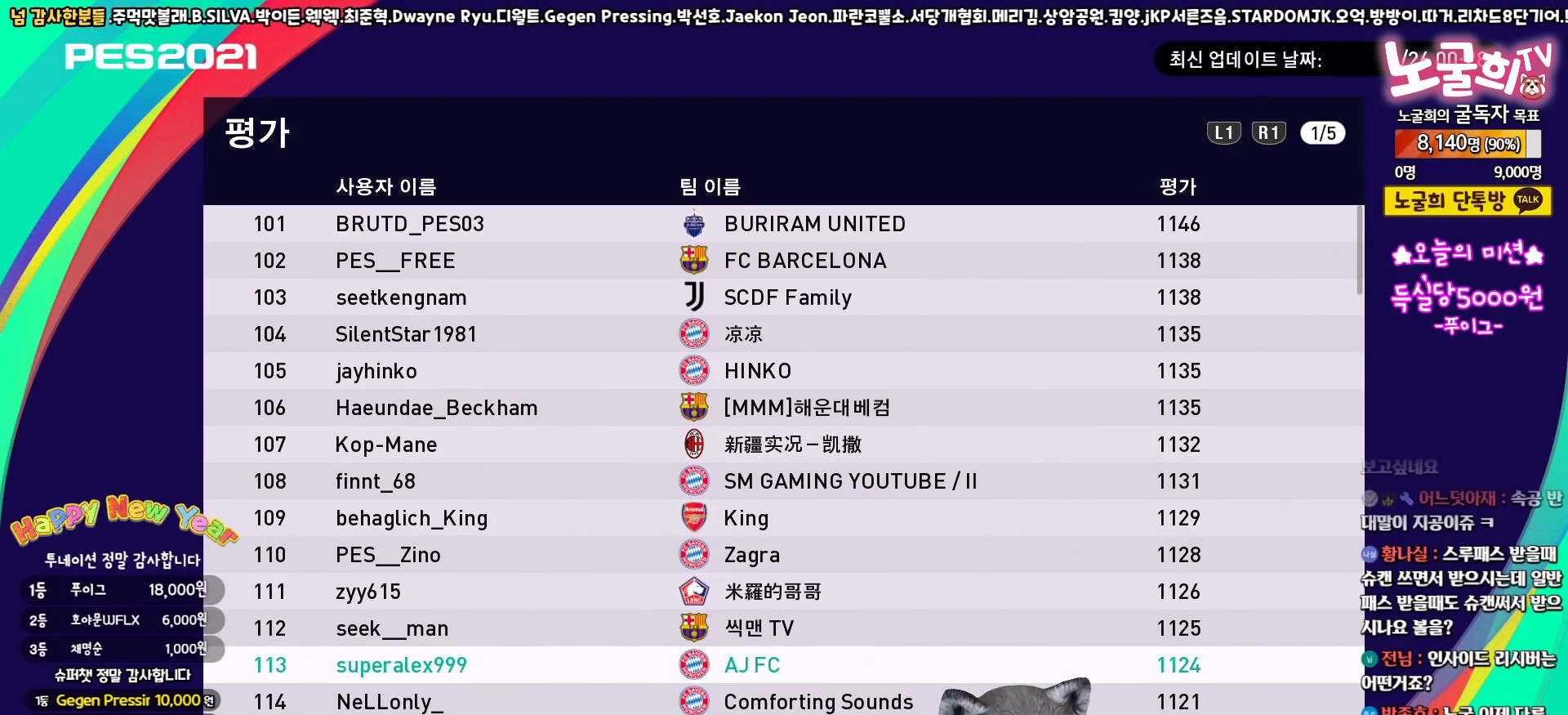
{"buttons": [], "left_stick": "center", "right_stick": "center", "events": [[33, "DPAD_UP", "down"], [133, "DPAD_UP", "up"]]}
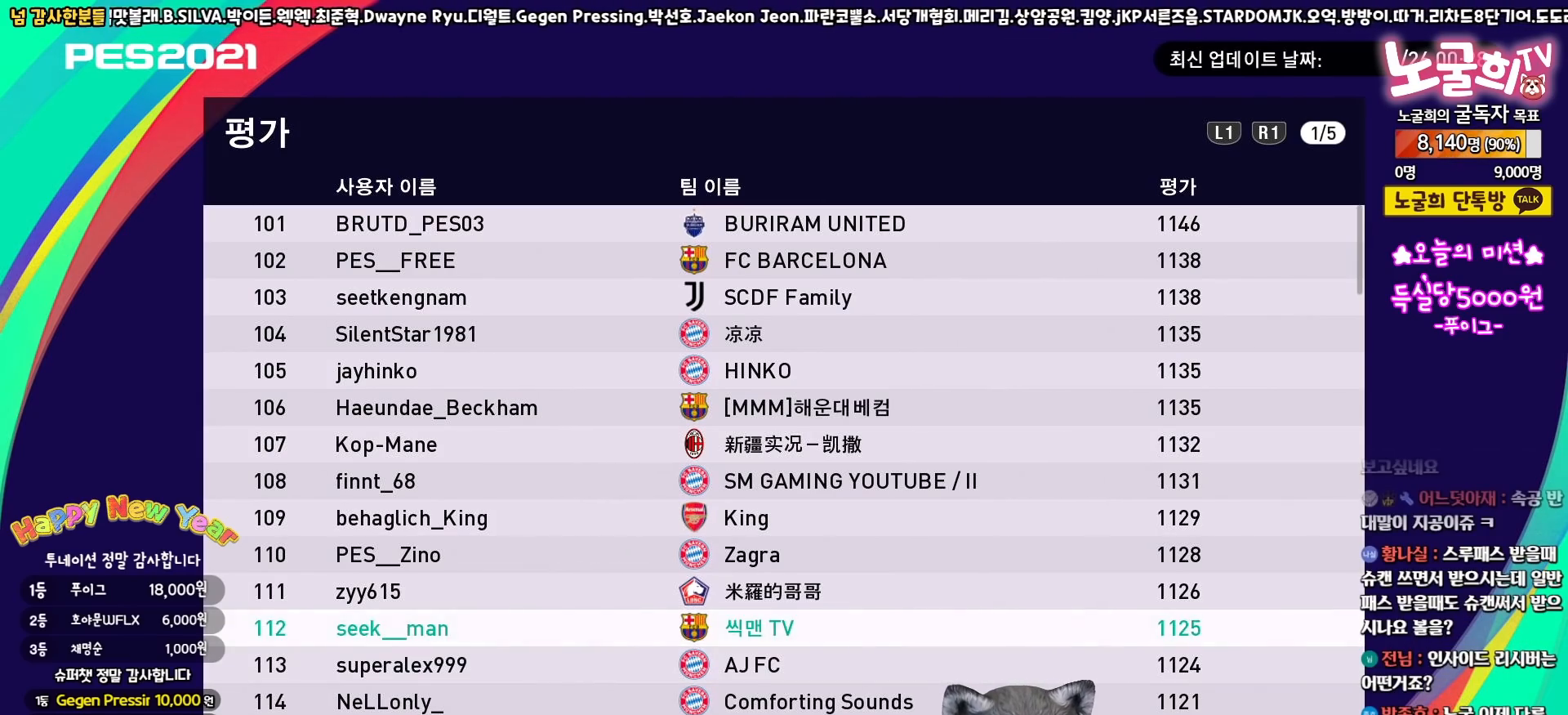
{"buttons": [], "left_stick": "center", "right_stick": "center", "events": [[183, "CIRCLE", "down"], [300, "CIRCLE", "up"]]}
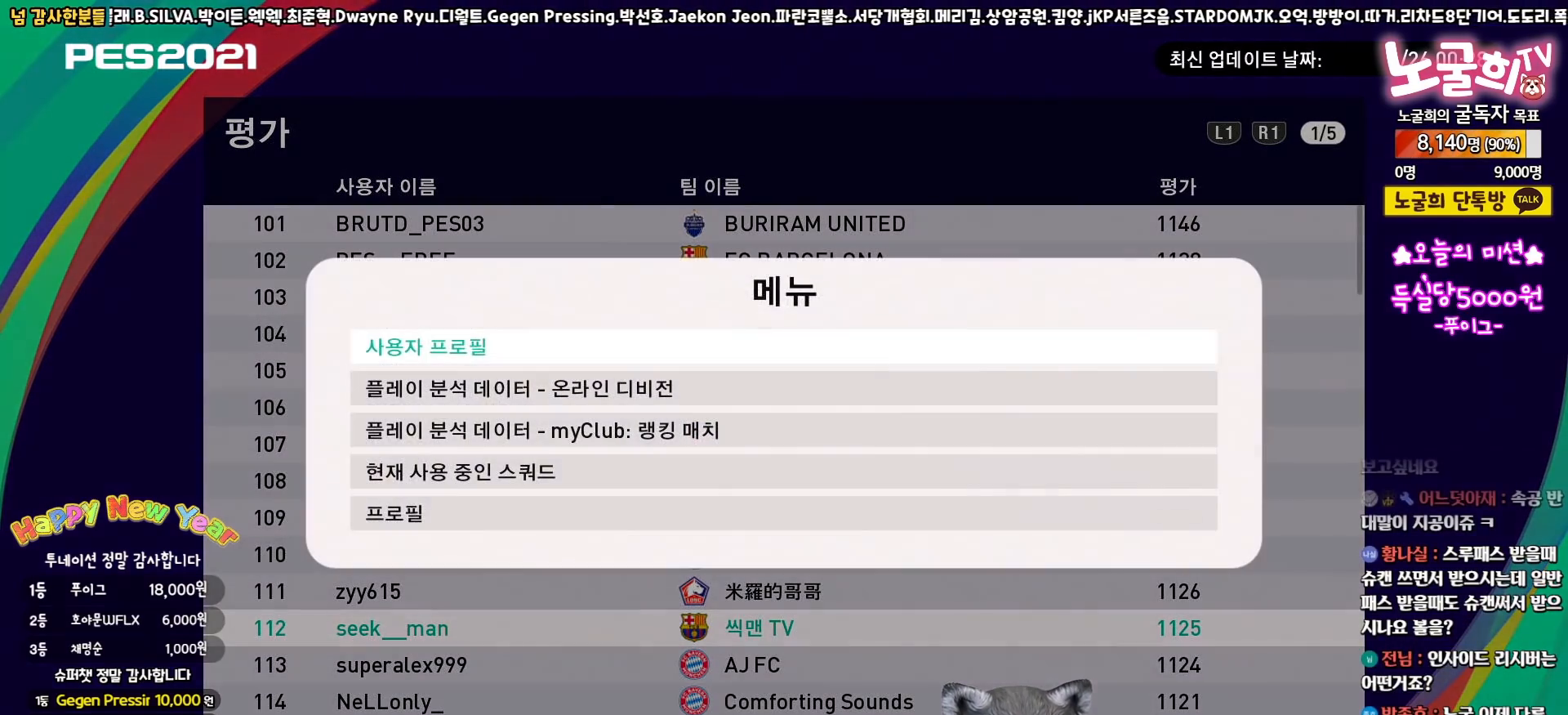
{"buttons": [], "left_stick": "center", "right_stick": "center", "events": []}
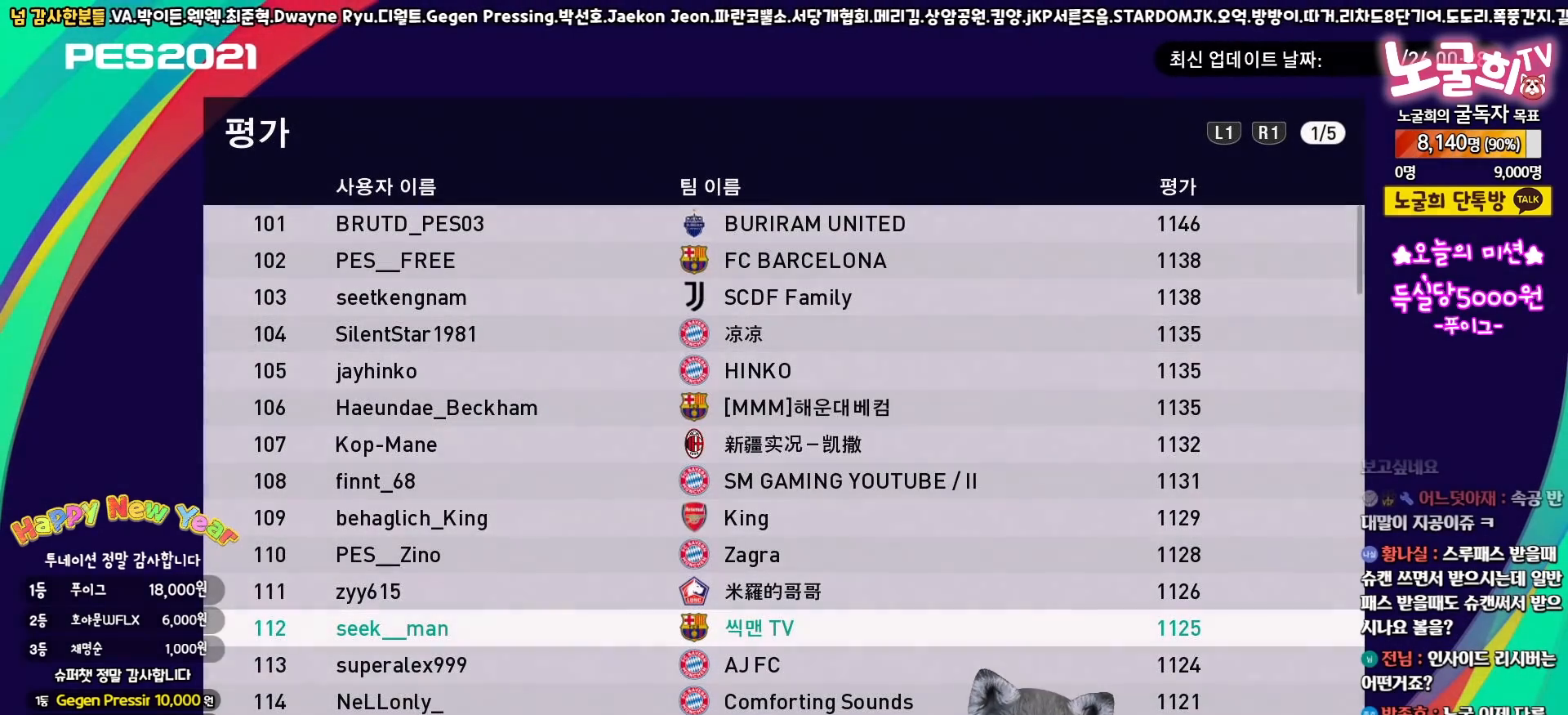
{"buttons": ["CROSS"], "left_stick": "center", "right_stick": "center", "events": [[467, "CROSS", "down"]]}
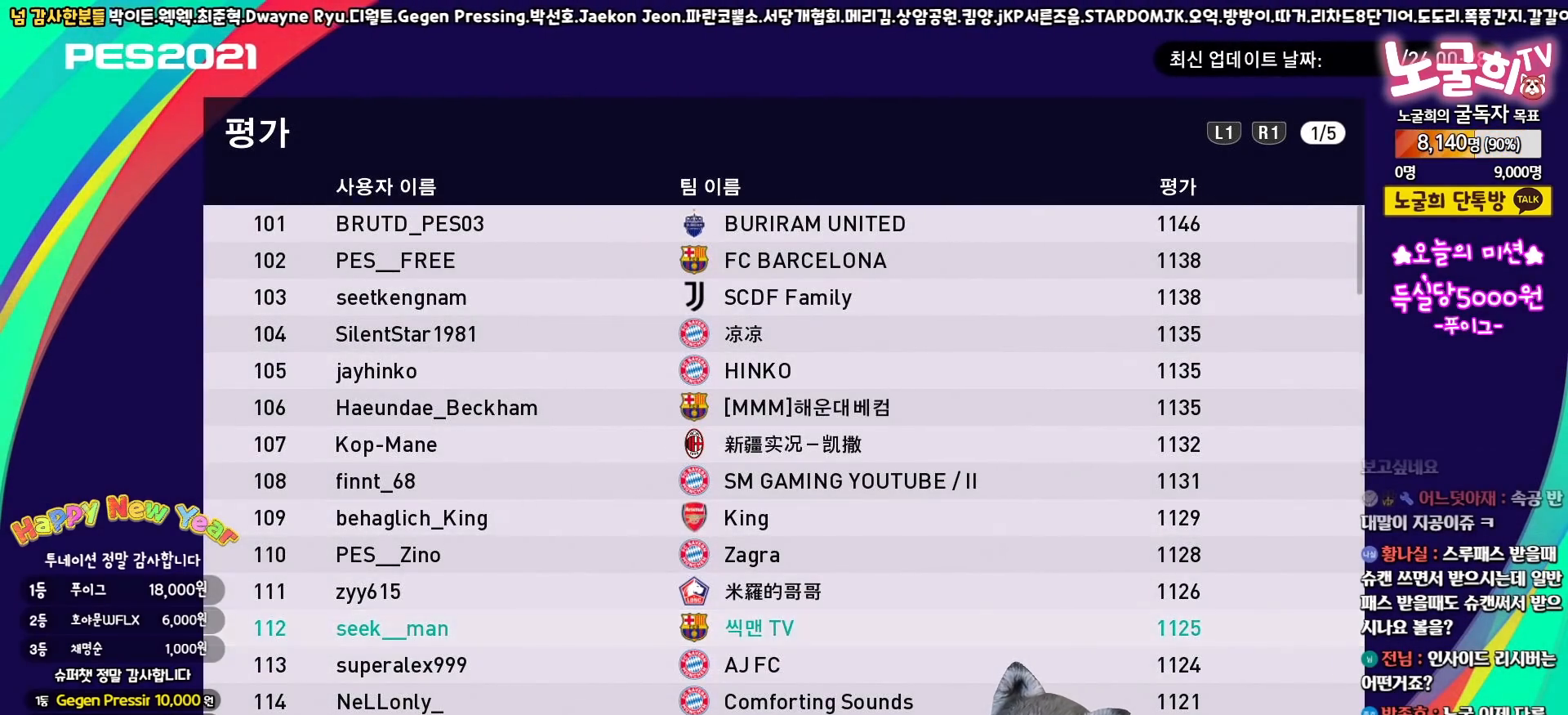
{"buttons": [], "left_stick": "center", "right_stick": "center", "events": [[67, "CROSS", "up"]]}
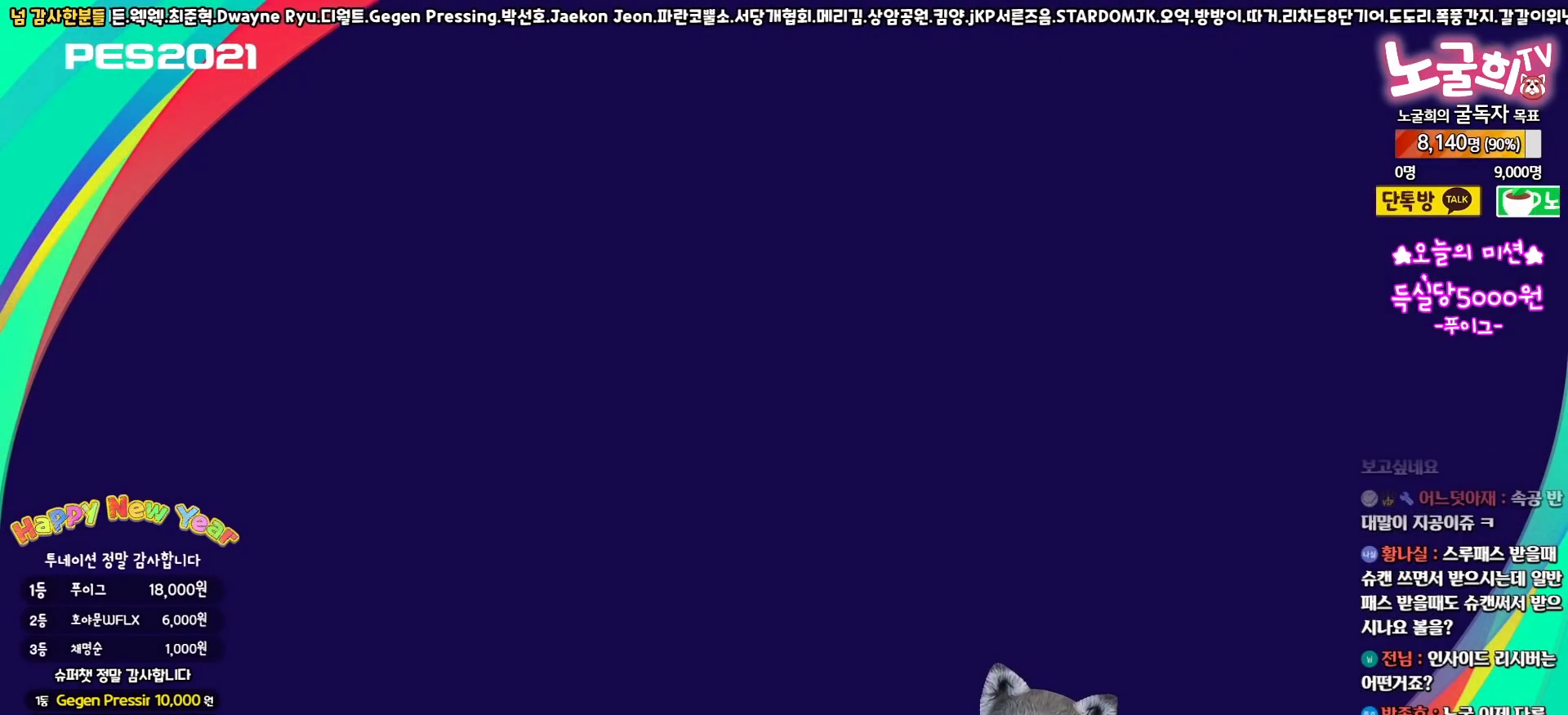
{"buttons": [], "left_stick": "center", "right_stick": "center", "events": []}
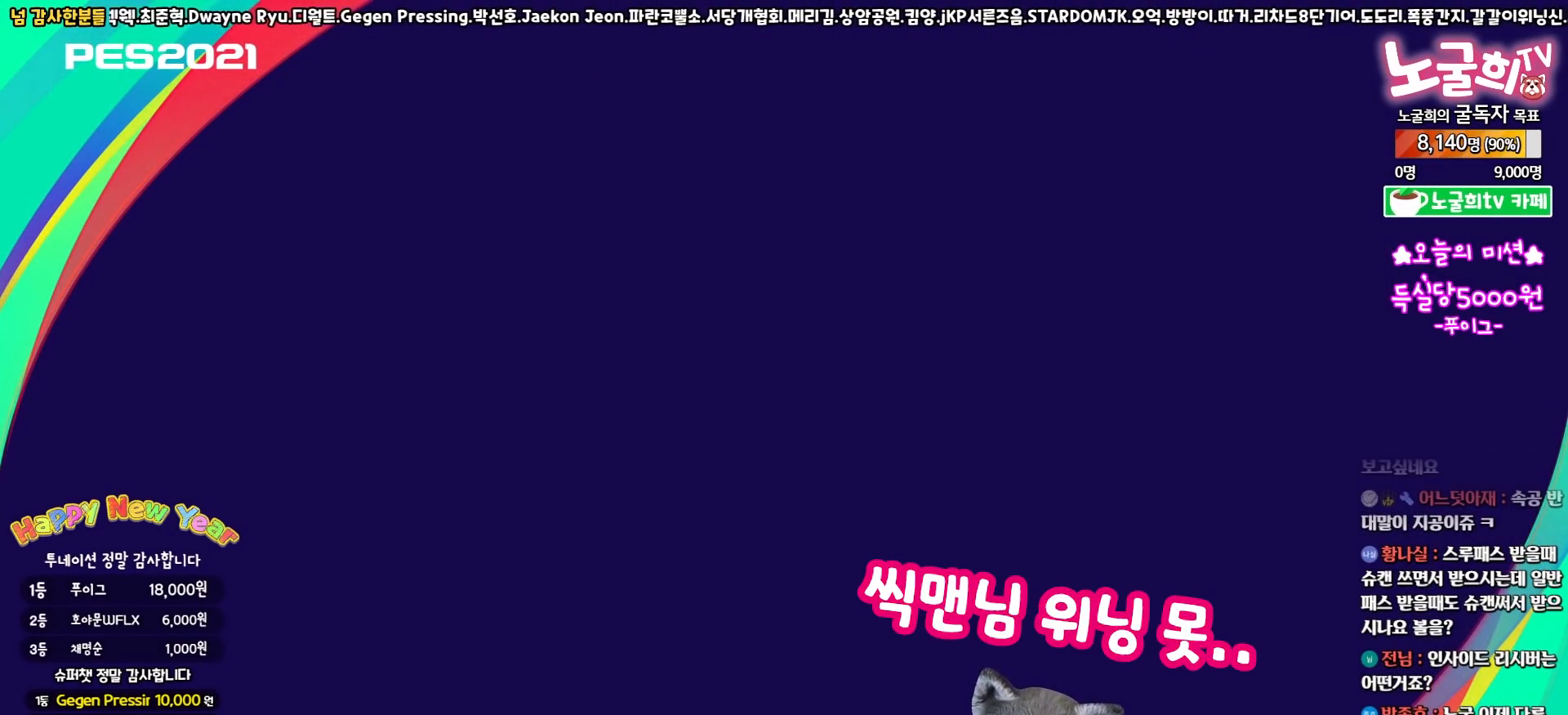
{"buttons": [], "left_stick": "center", "right_stick": "center", "events": []}
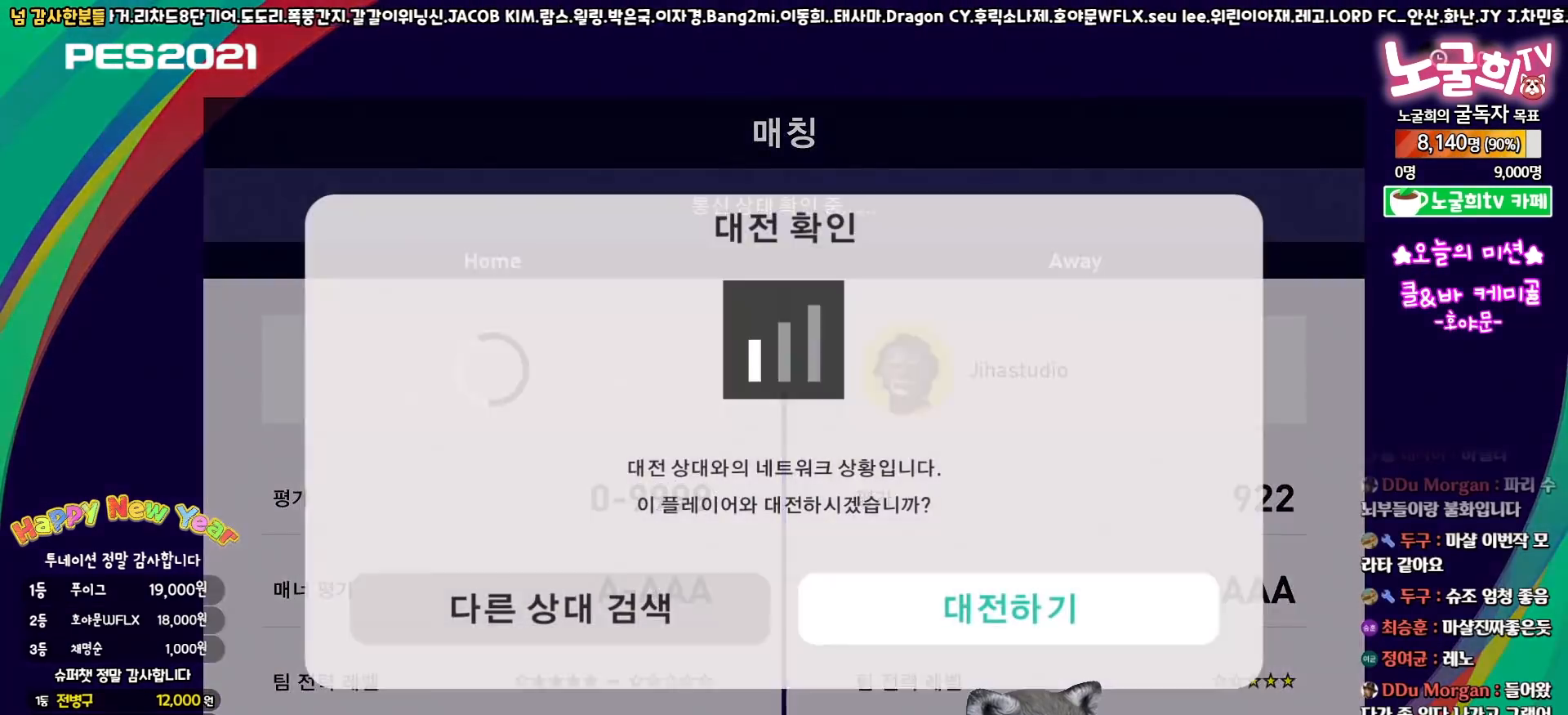
{"buttons": [], "left_stick": "center", "right_stick": "center", "events": []}
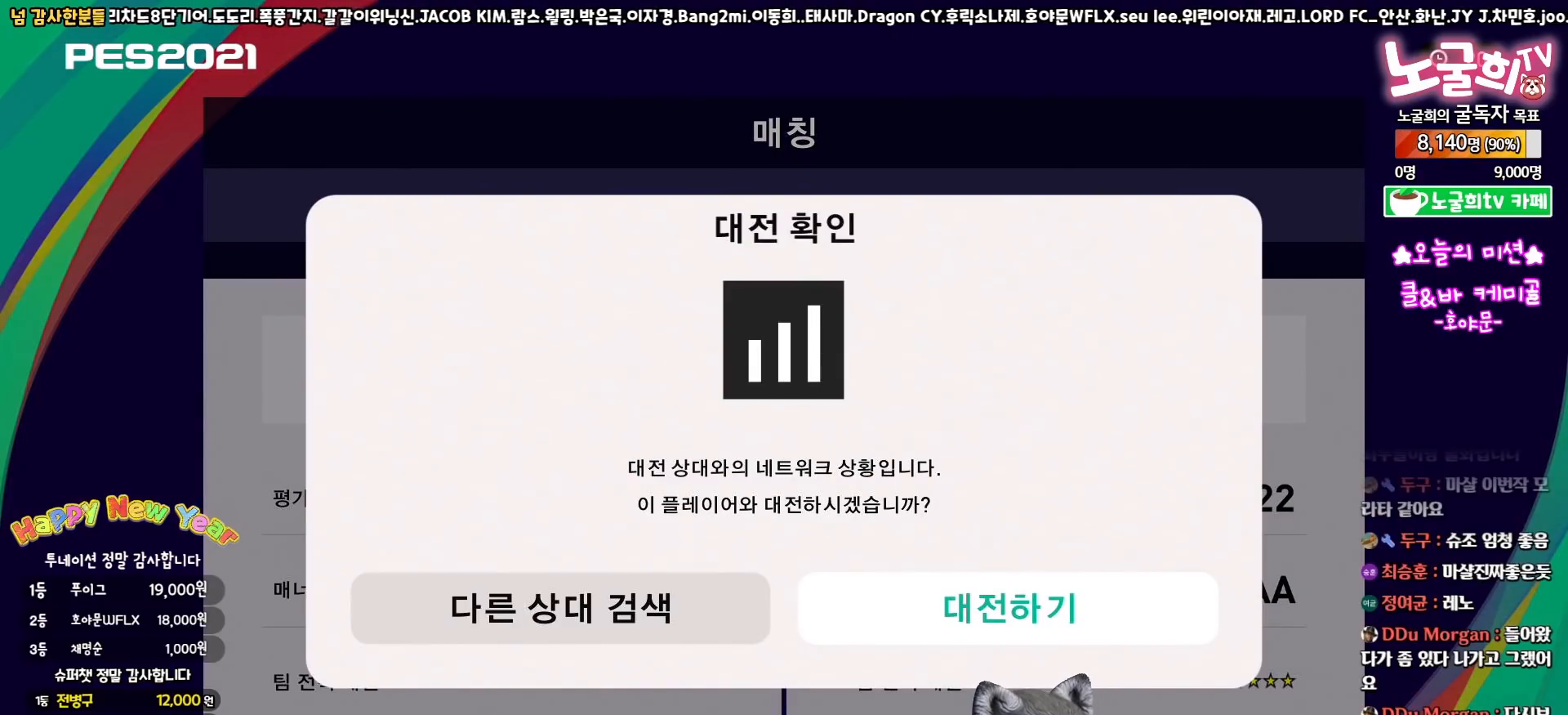
{"buttons": [], "left_stick": "center", "right_stick": "center", "events": []}
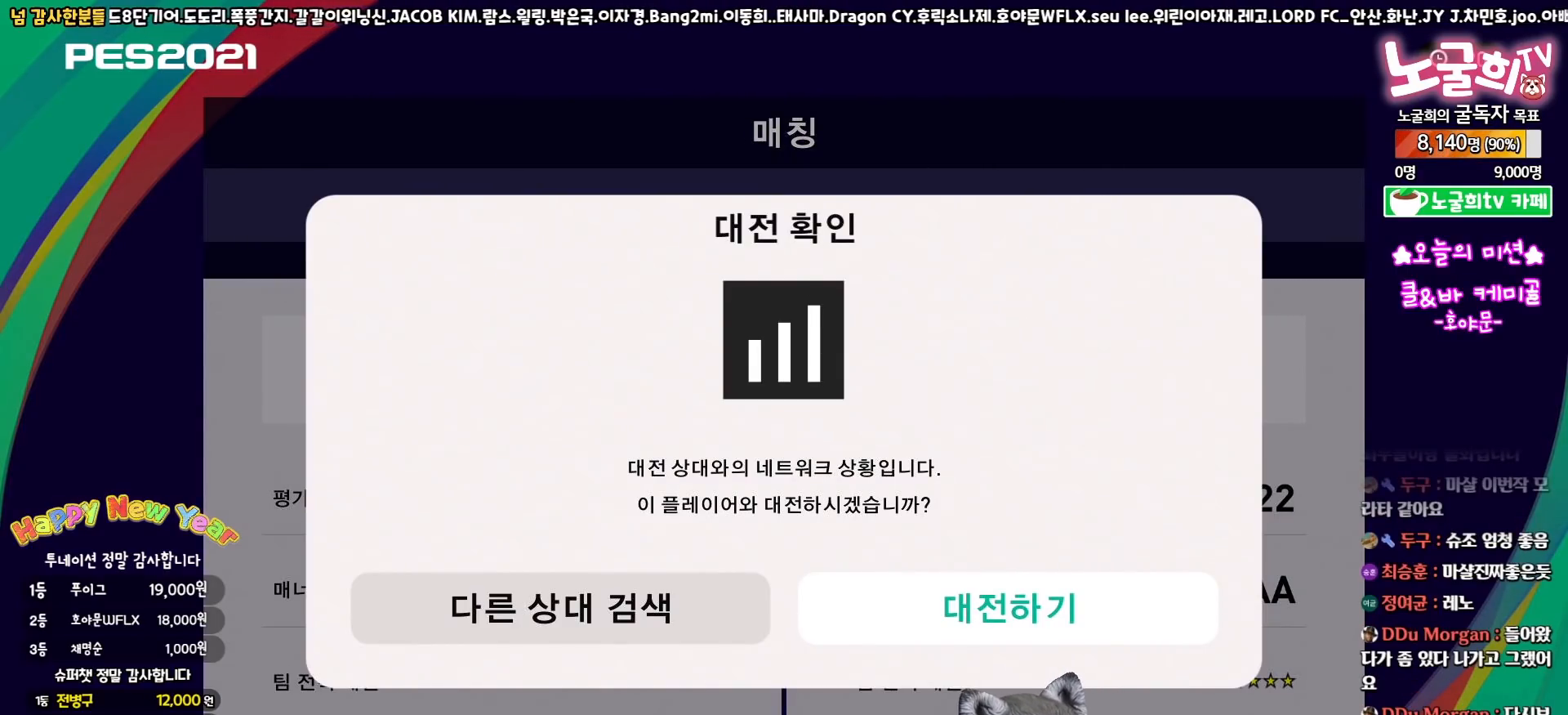
{"buttons": [], "left_stick": "center", "right_stick": "center", "events": []}
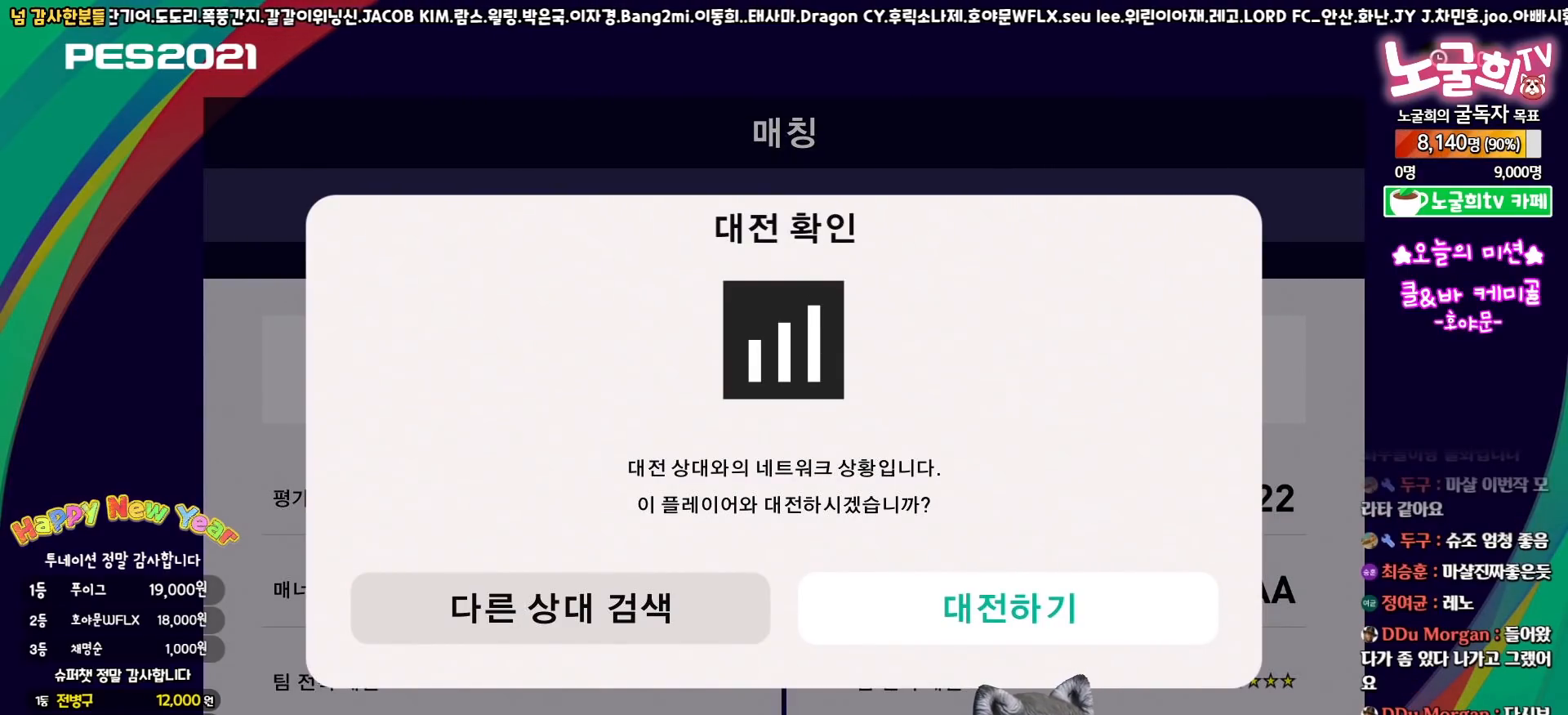
{"buttons": [], "left_stick": "center", "right_stick": "center", "events": [[267, "CIRCLE", "down"], [450, "CIRCLE", "up"]]}